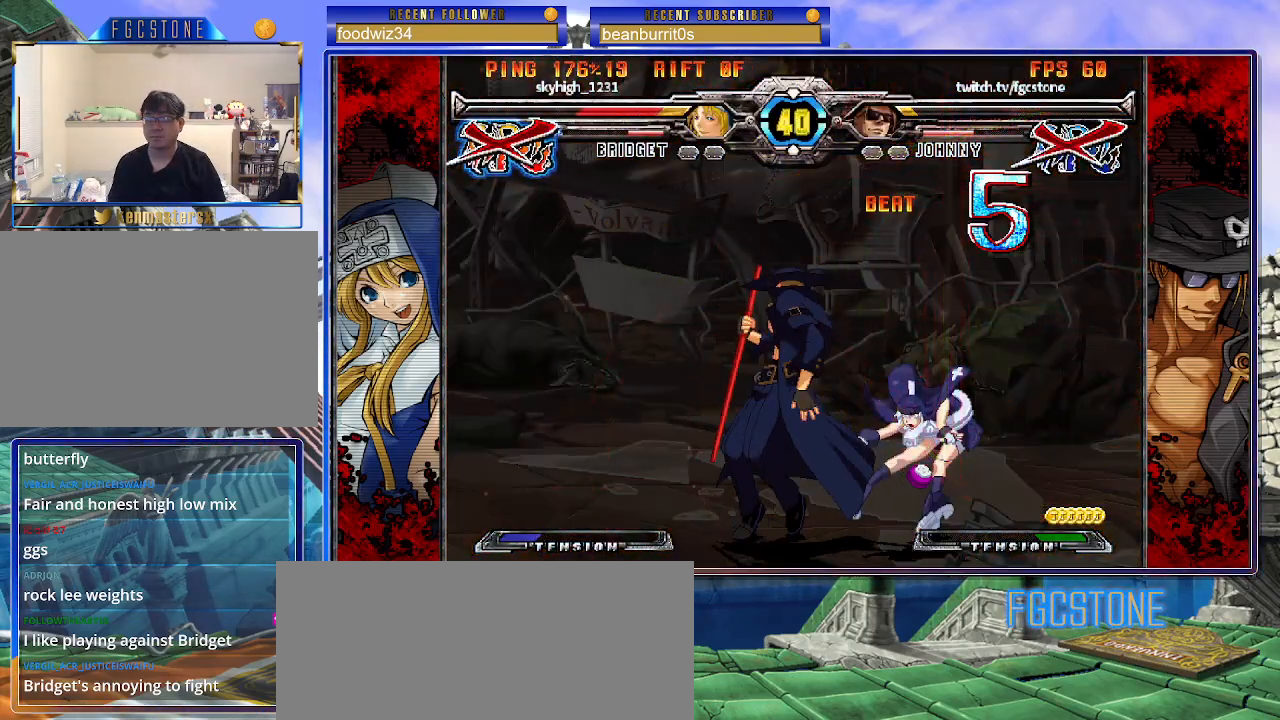
Gameplay with a controller (arcade stick); each line is a JSON object with the inputs held at the frame after it. "events" lists button and stick changes between this image and that frame as [ms after this image, input, new state], when the widget could be followed in between. Not read: L3 R3.
{"buttons": [], "left_stick": "left", "events": [[17, "left_stick", "left"]]}
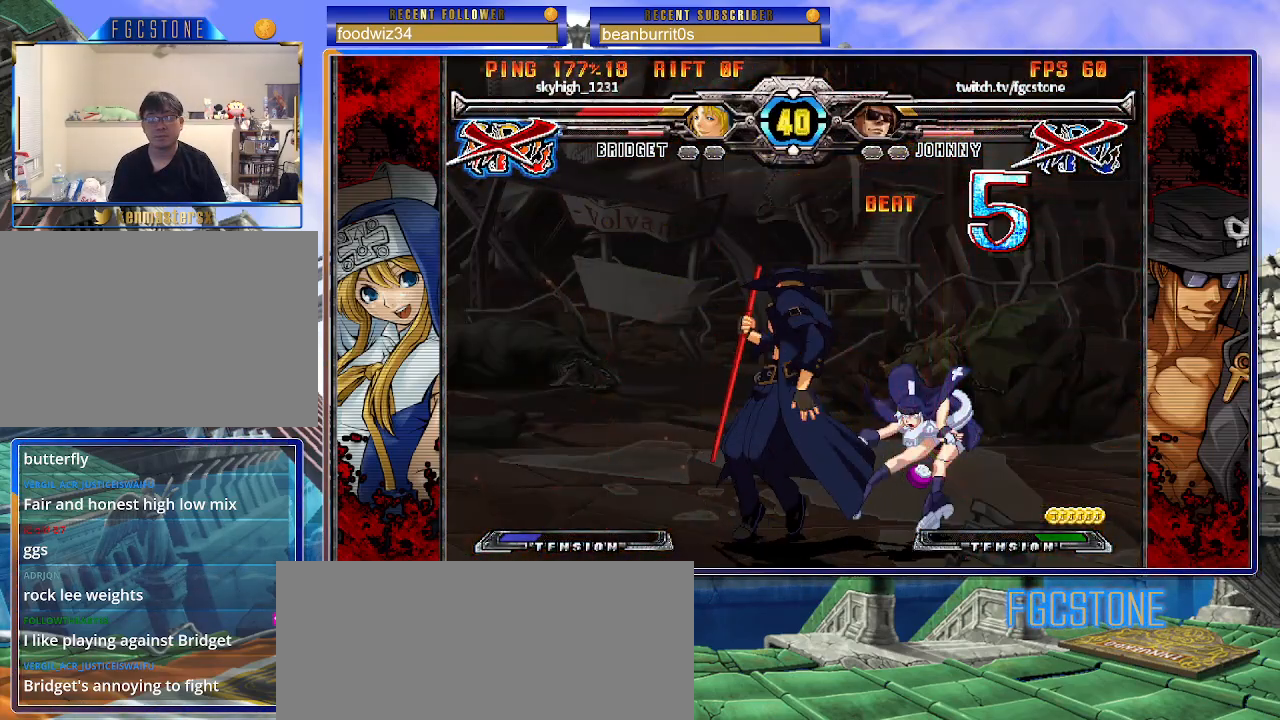
{"buttons": [], "left_stick": "left", "events": []}
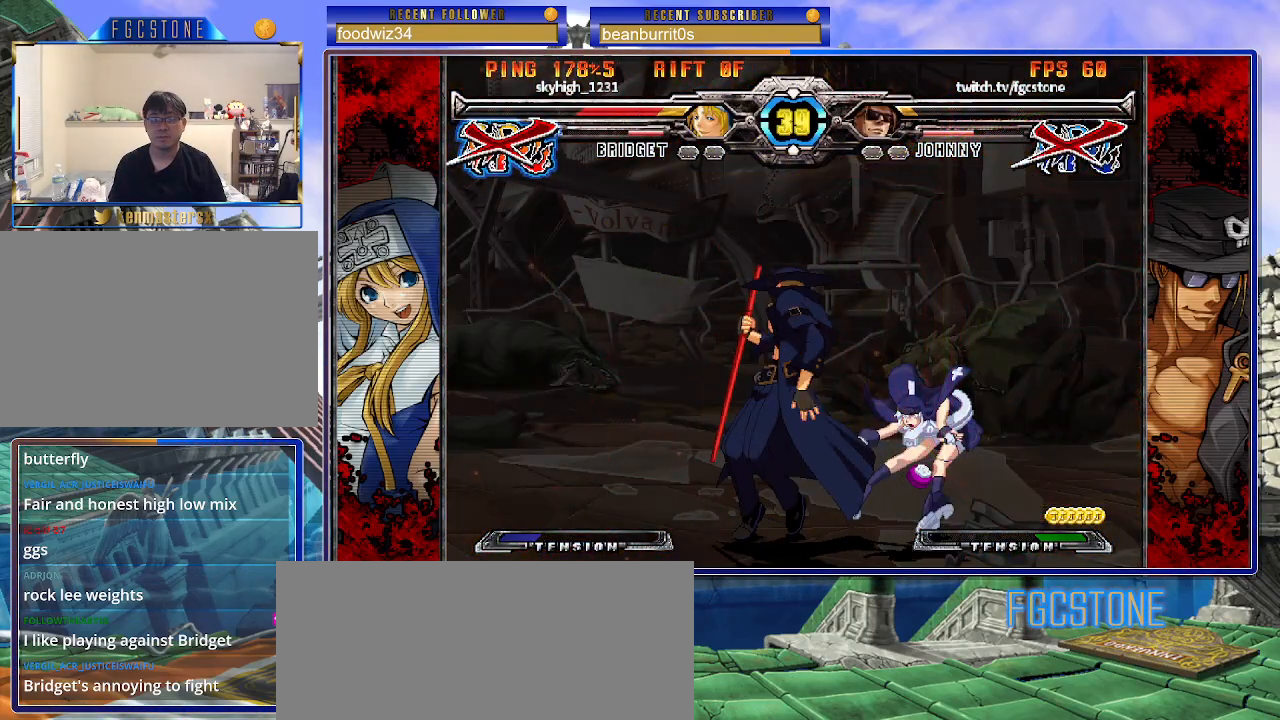
{"buttons": [], "left_stick": "left", "events": []}
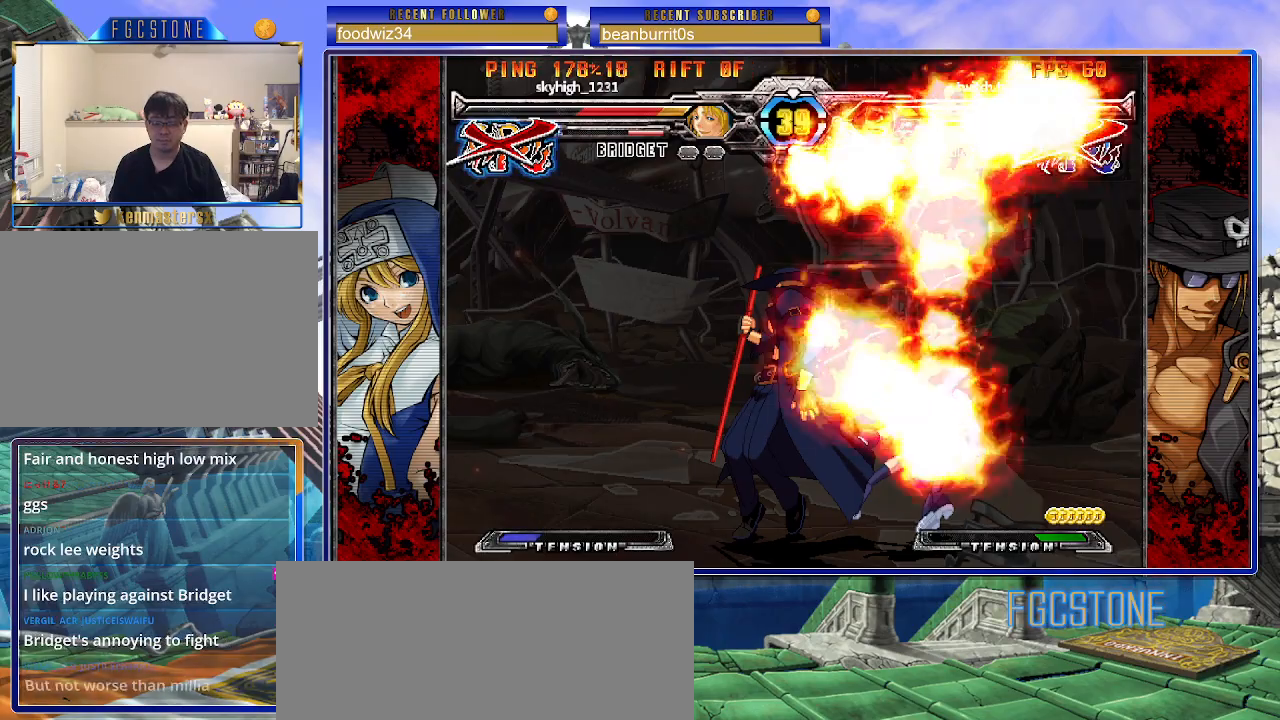
{"buttons": [], "left_stick": "left", "events": []}
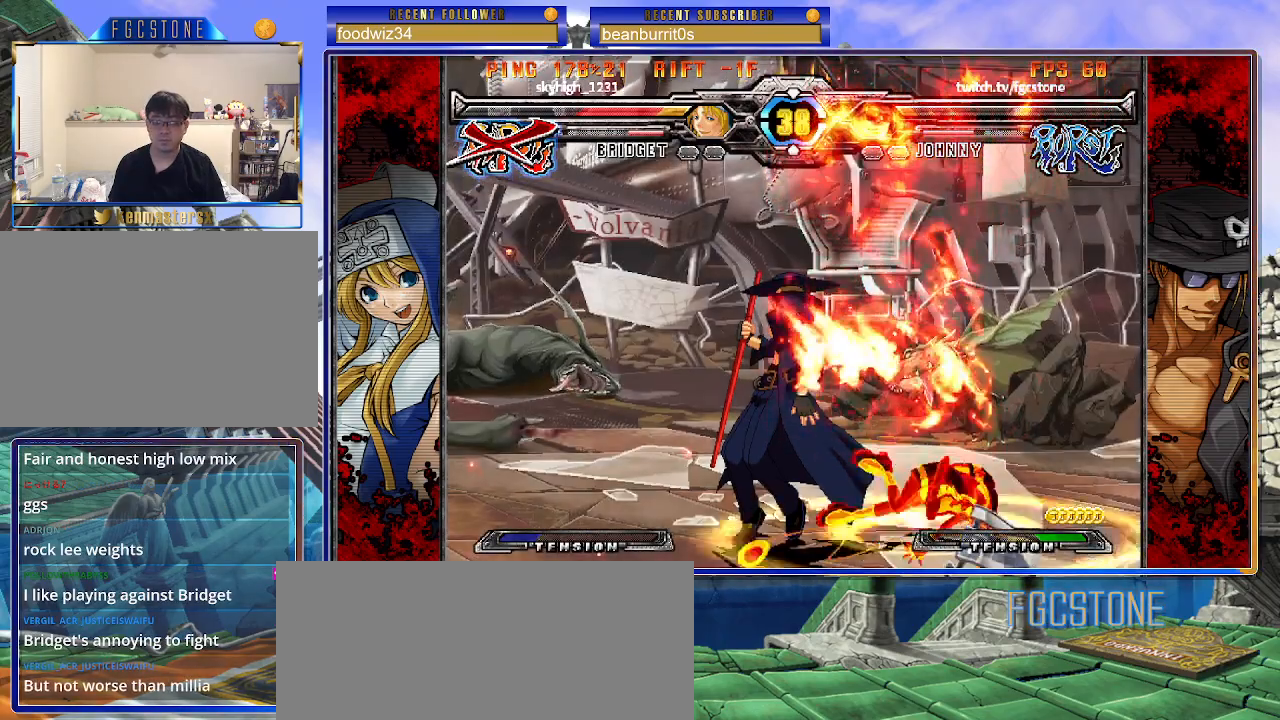
{"buttons": [], "left_stick": "right", "events": [[150, "left_stick", "center"], [200, "left_stick", "right"]]}
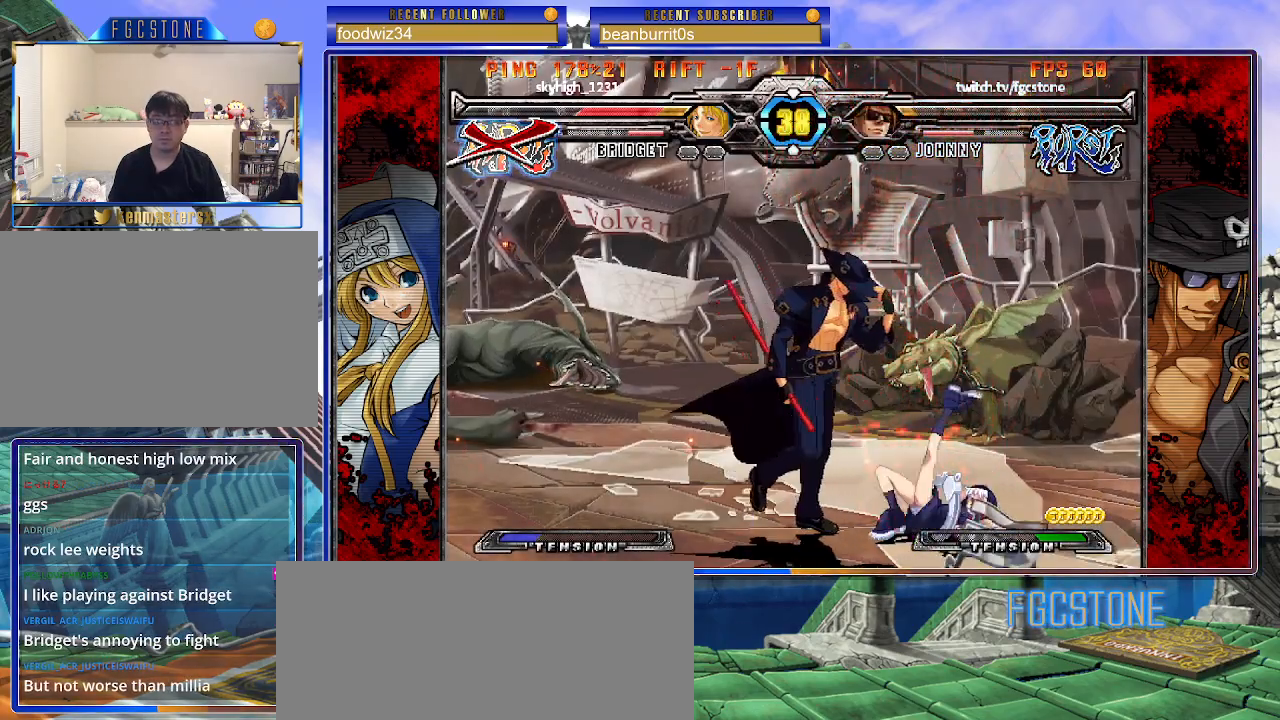
{"buttons": [], "left_stick": "right", "events": [[117, "left_stick", "down"], [133, "P", "down"], [217, "P", "up"], [250, "left_stick", "center"], [400, "left_stick", "right"]]}
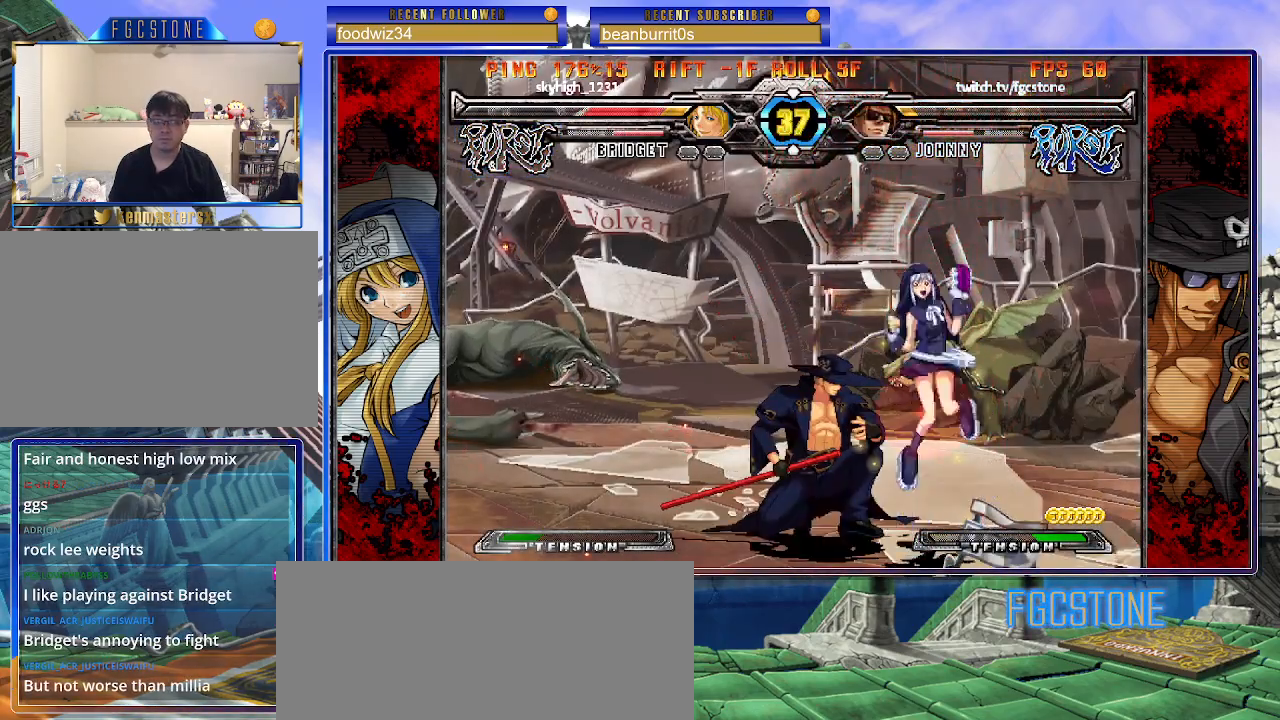
{"buttons": [], "left_stick": "left", "events": [[367, "left_stick", "left"]]}
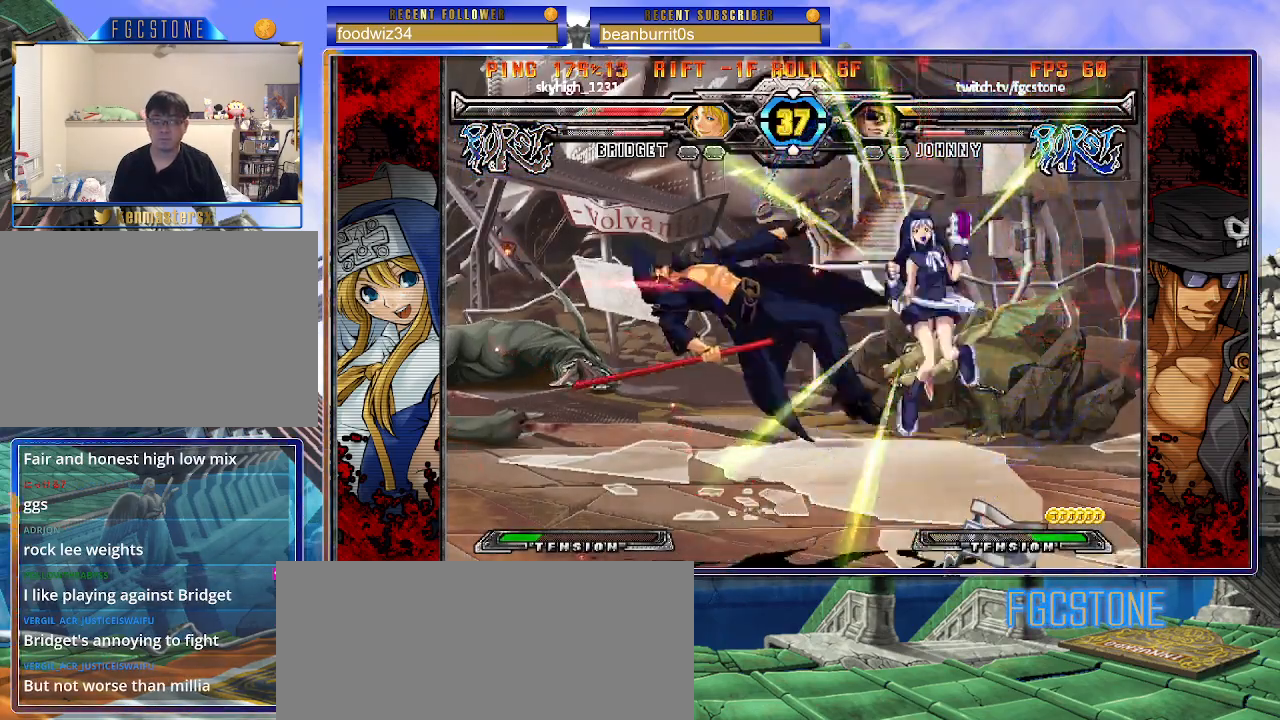
{"buttons": [], "left_stick": "left", "events": [[217, "K", "down"], [283, "K", "up"]]}
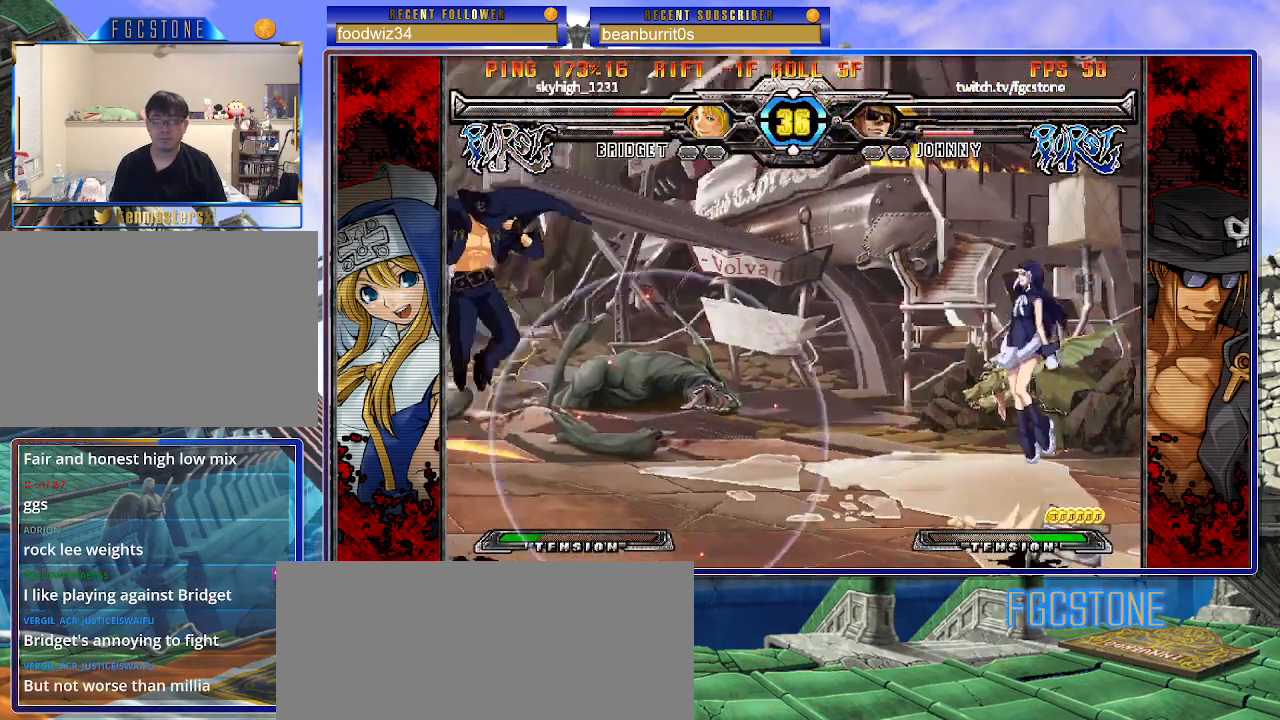
{"buttons": [], "left_stick": "center", "events": [[350, "left_stick", "right"], [483, "left_stick", "center"]]}
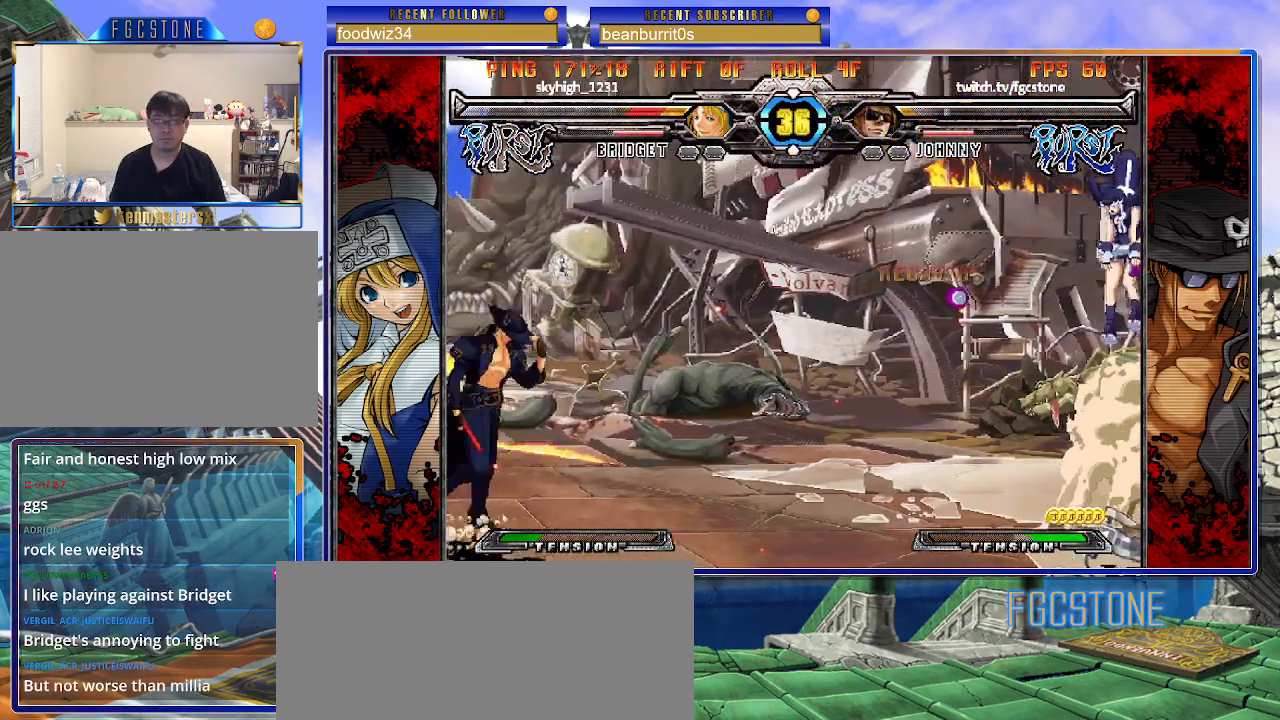
{"buttons": [], "left_stick": "up-right", "events": [[17, "left_stick", "left"], [167, "left_stick", "right"], [267, "left_stick", "center"], [350, "left_stick", "right"], [467, "left_stick", "up-right"]]}
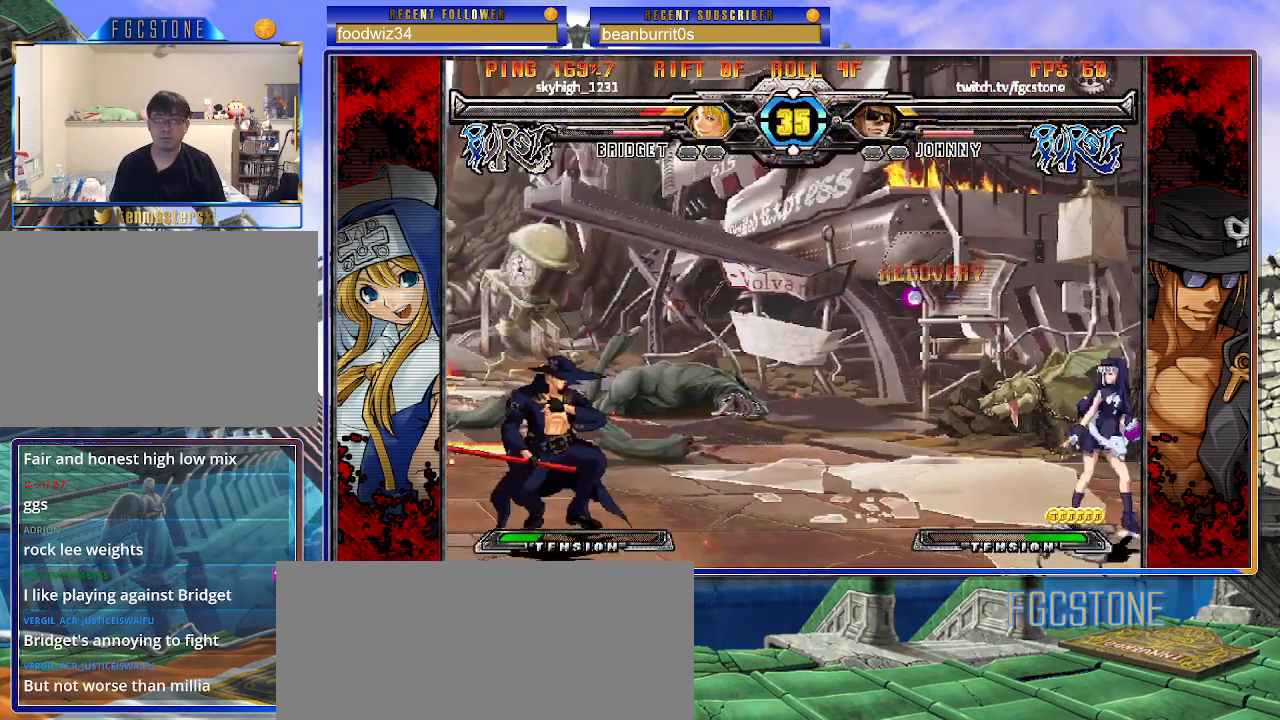
{"buttons": [], "left_stick": "left", "events": [[150, "left_stick", "center"], [317, "left_stick", "left"], [383, "left_stick", "center"], [467, "left_stick", "left"]]}
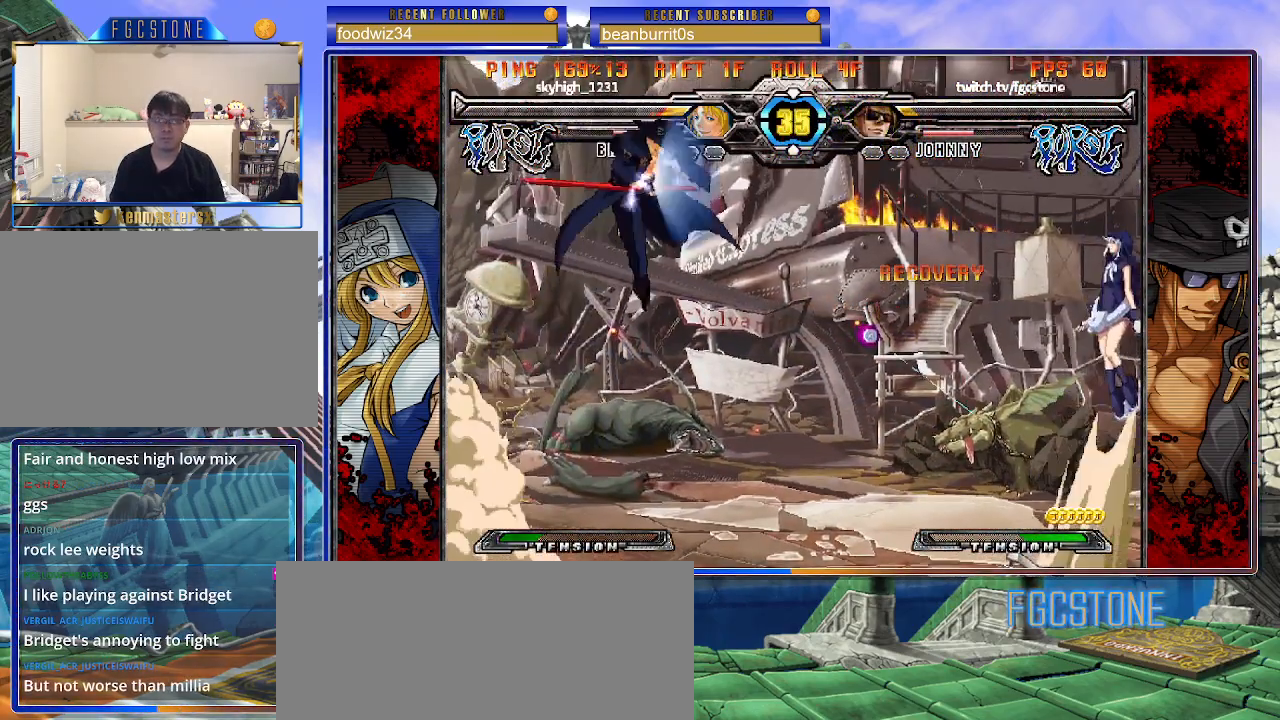
{"buttons": [], "left_stick": "right", "events": [[250, "left_stick", "center"], [500, "left_stick", "right"]]}
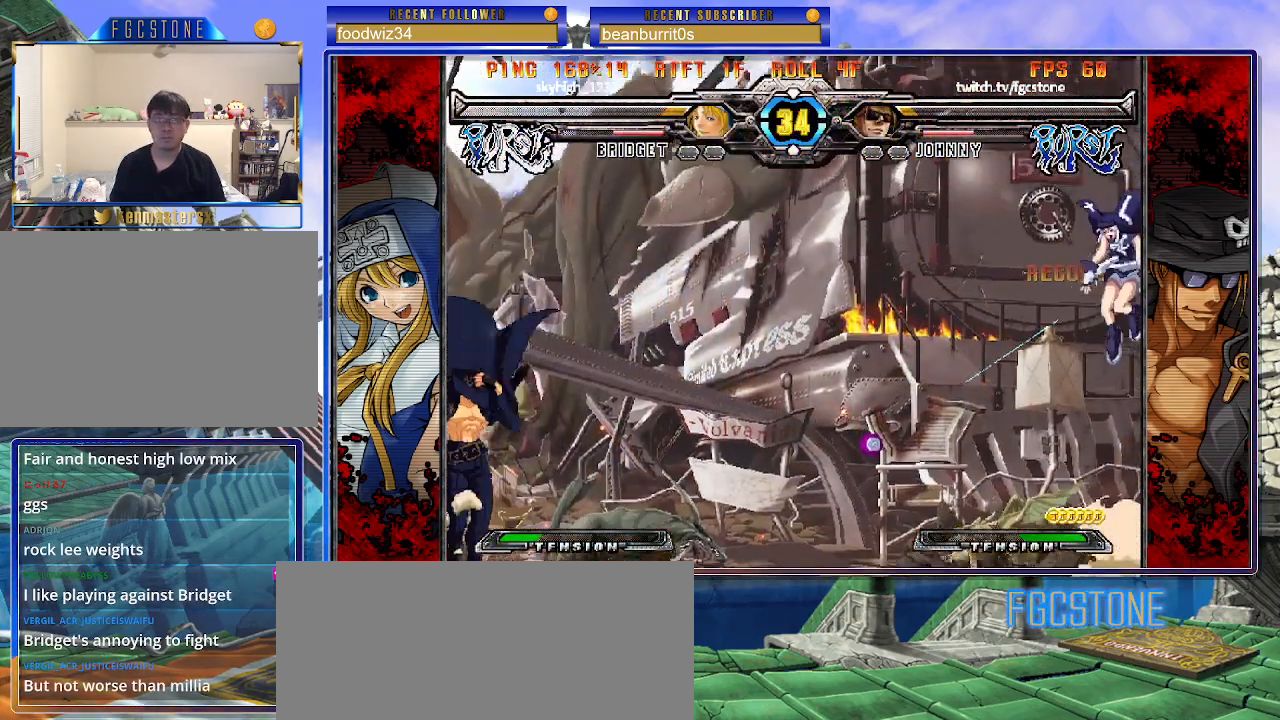
{"buttons": [], "left_stick": "left", "events": [[283, "left_stick", "center"], [333, "left_stick", "left"], [400, "left_stick", "down"], [500, "left_stick", "left"]]}
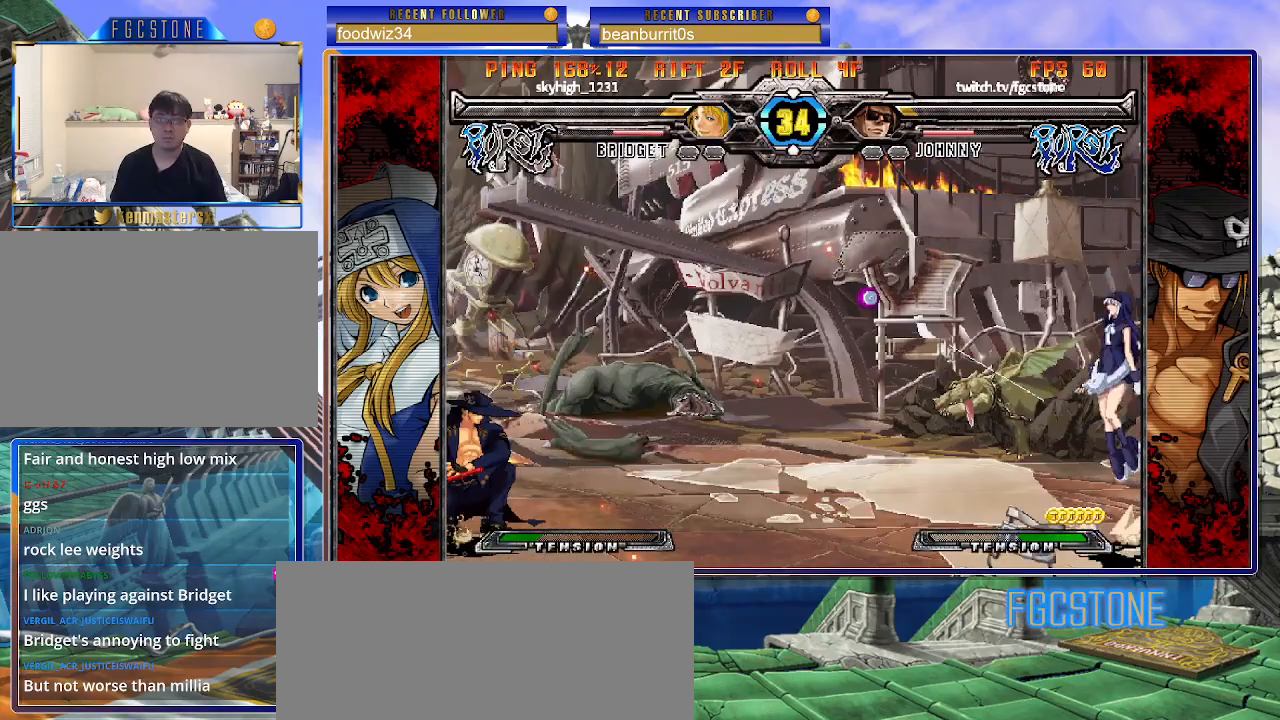
{"buttons": [], "left_stick": "left", "events": [[33, "S", "down"], [83, "S", "up"], [200, "HS", "down"], [200, "K", "down"], [200, "P", "down"], [233, "P", "up"], [250, "HS", "up"], [250, "K", "up"], [383, "HS", "down"], [483, "HS", "up"]]}
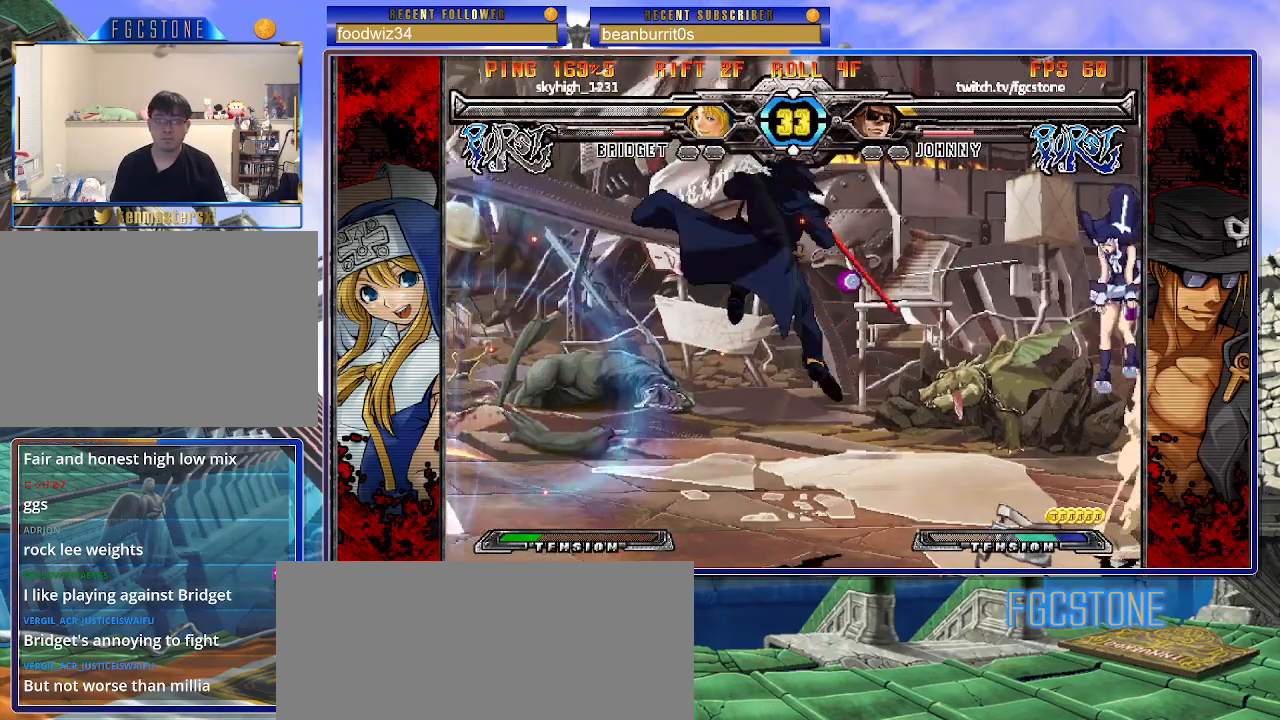
{"buttons": ["K"], "left_stick": "left", "events": [[483, "K", "down"]]}
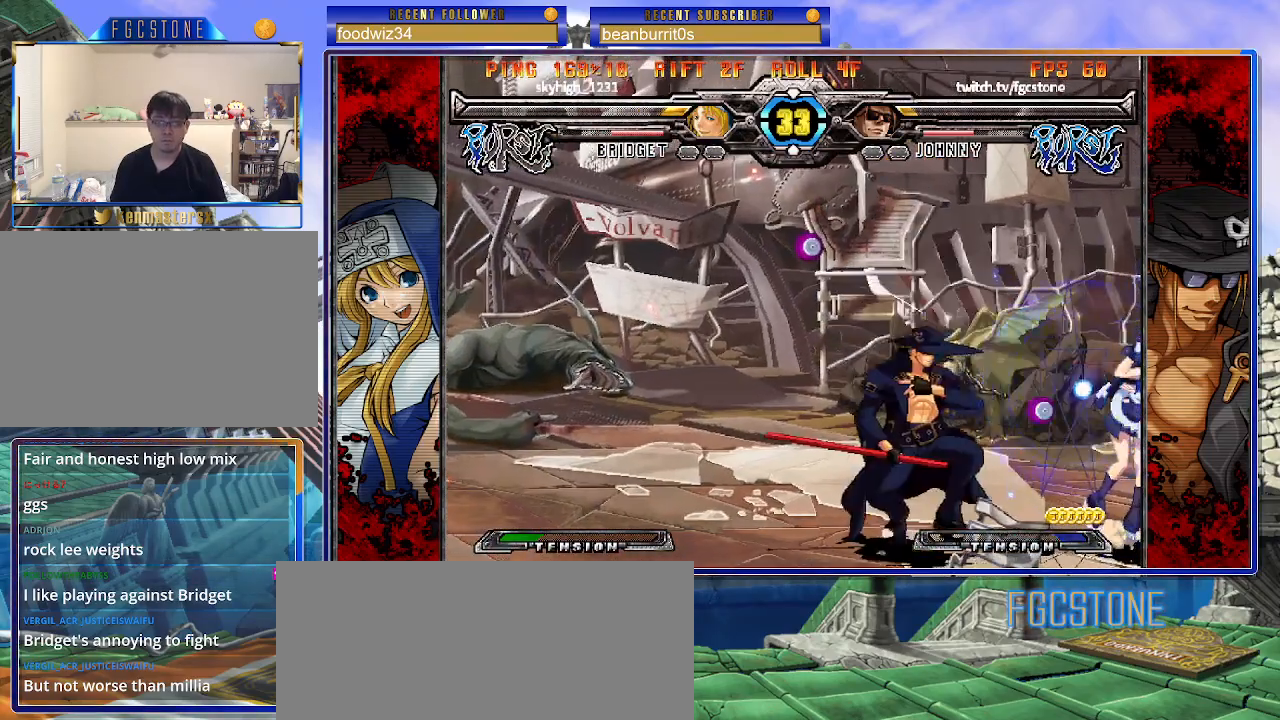
{"buttons": [], "left_stick": "right", "events": [[67, "K", "up"], [117, "left_stick", "down-left"], [200, "D", "down"], [333, "D", "up"], [467, "left_stick", "right"]]}
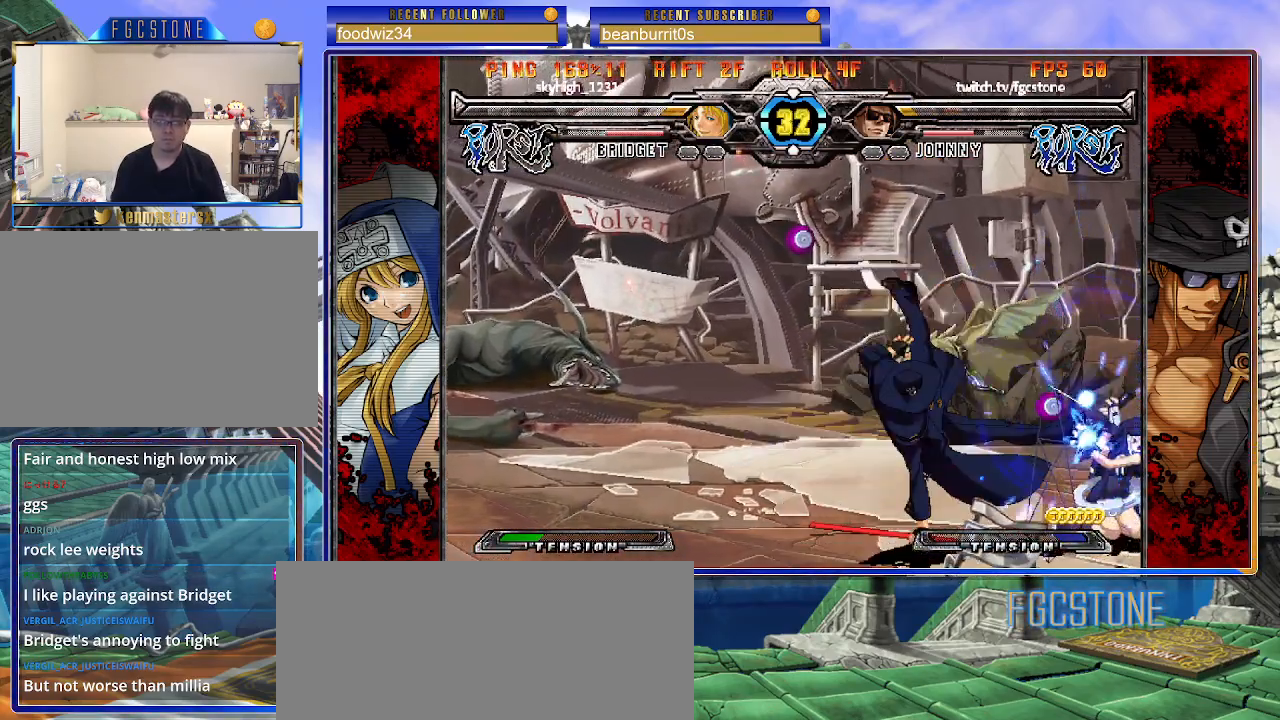
{"buttons": [], "left_stick": "center", "events": [[67, "HS", "down"], [100, "left_stick", "center"], [150, "HS", "up"], [400, "left_stick", "right"], [450, "left_stick", "center"]]}
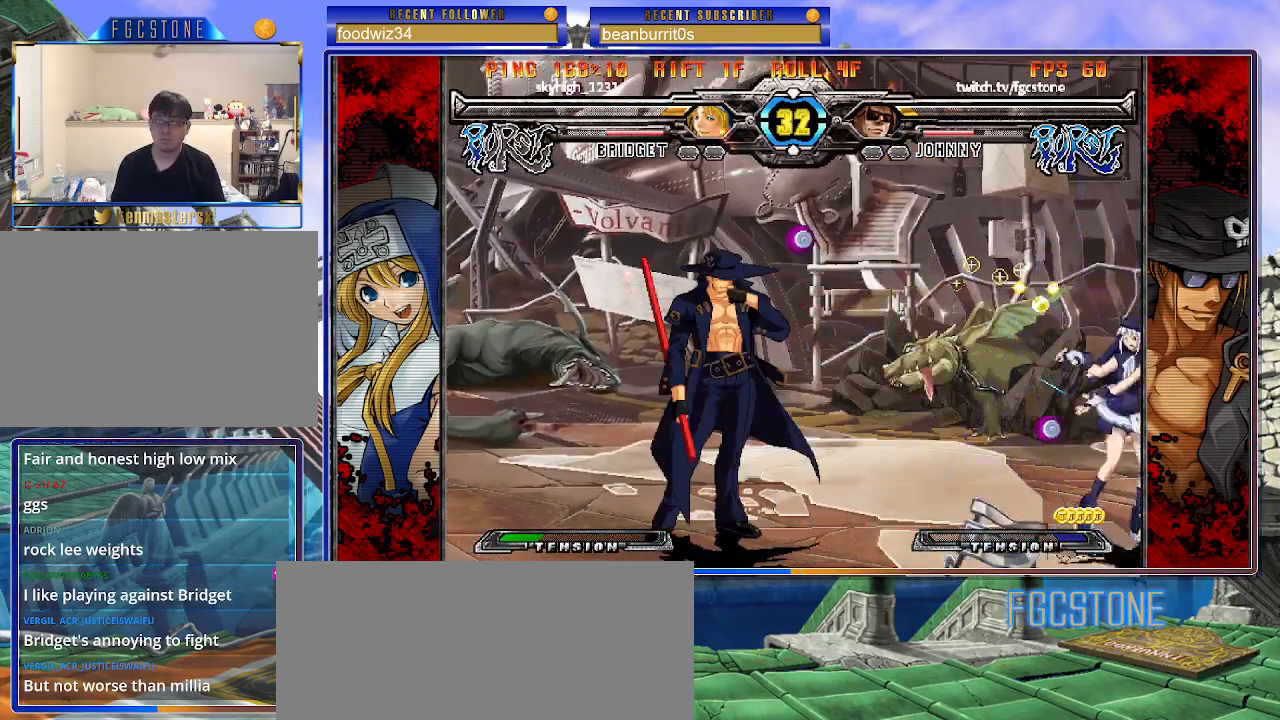
{"buttons": [], "left_stick": "right", "events": [[33, "left_stick", "right"]]}
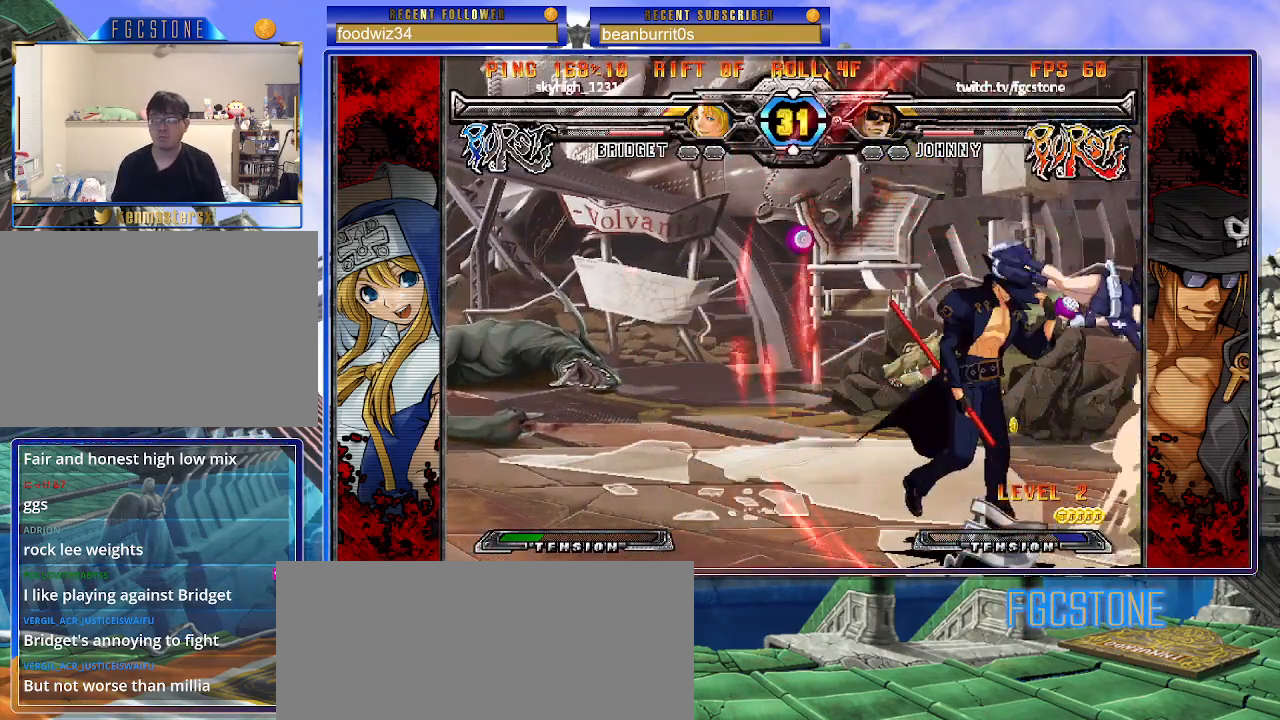
{"buttons": [], "left_stick": "left", "events": [[233, "left_stick", "up"], [300, "left_stick", "left"], [367, "HS", "down"], [433, "HS", "up"]]}
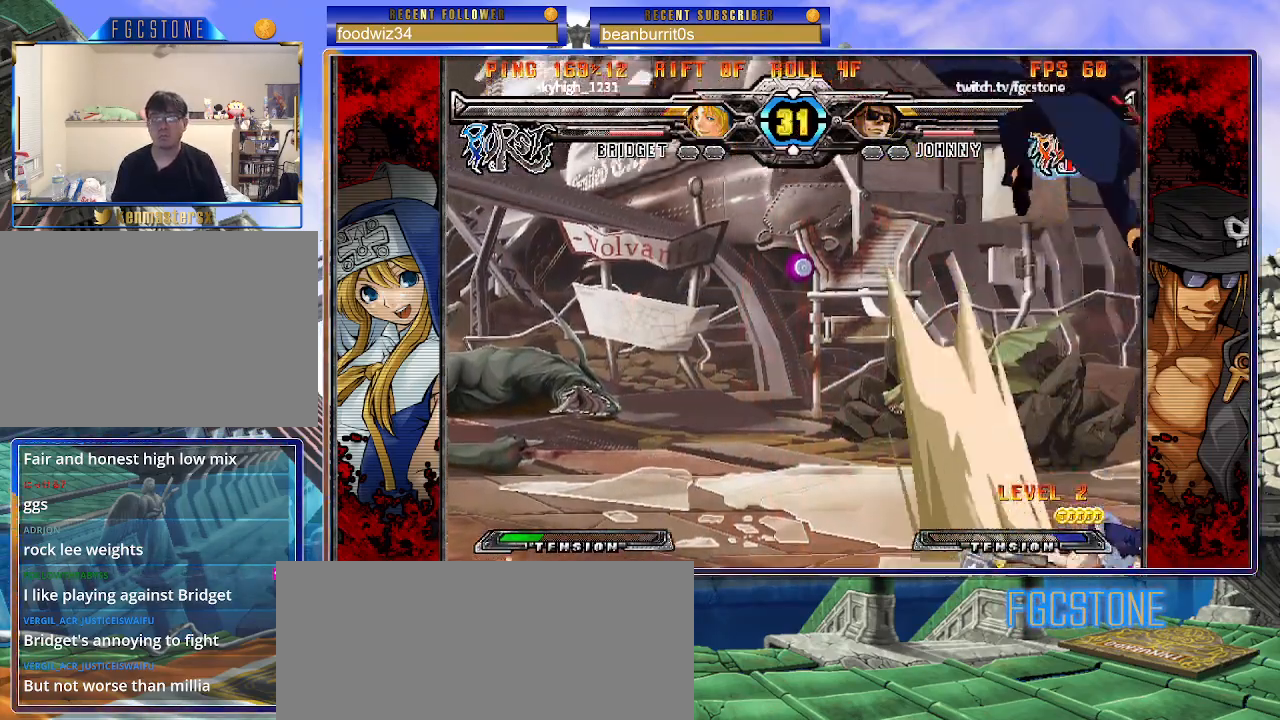
{"buttons": [], "left_stick": "left", "events": [[117, "left_stick", "center"], [450, "left_stick", "left"]]}
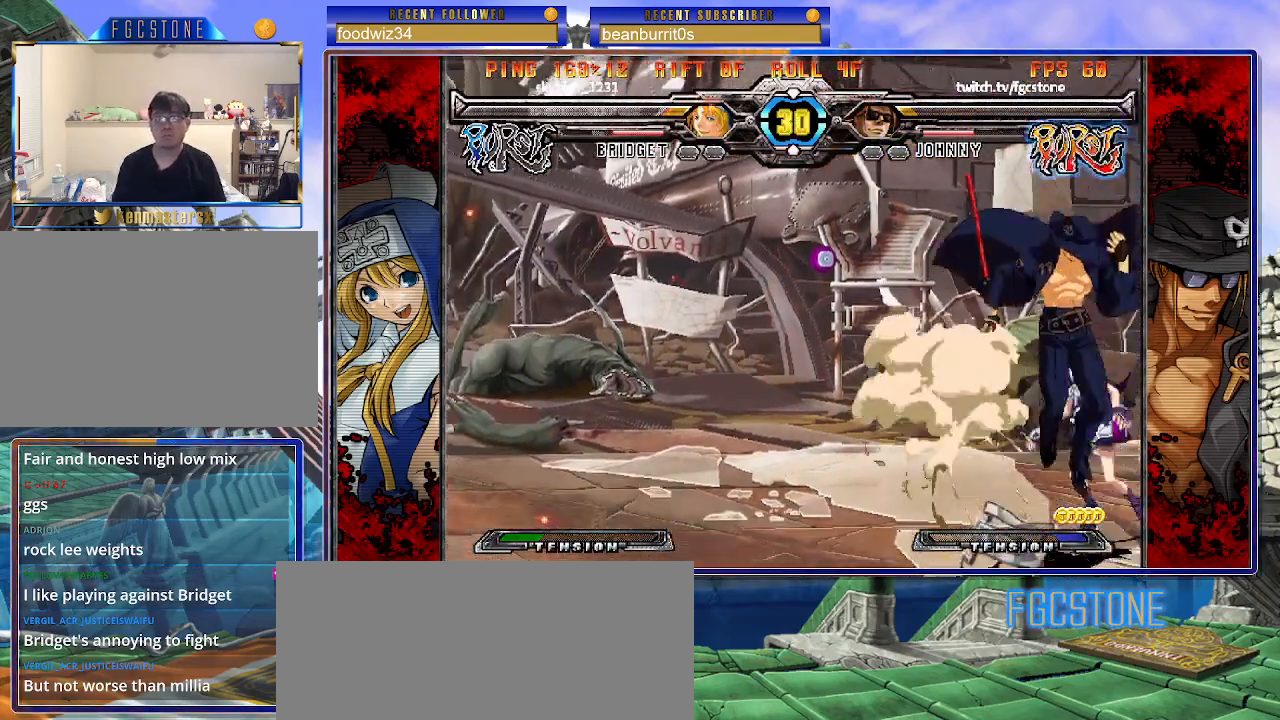
{"buttons": [], "left_stick": "left", "events": [[17, "left_stick", "center"], [83, "left_stick", "left"], [317, "K", "down"], [417, "K", "up"]]}
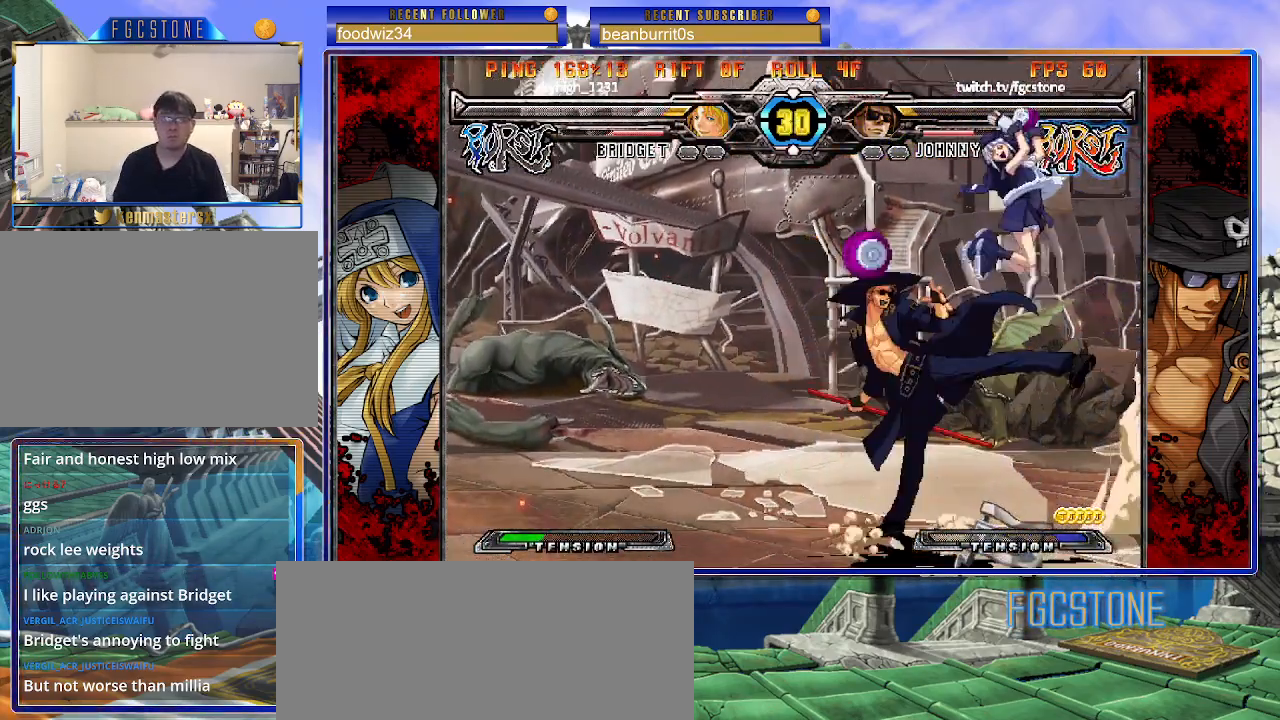
{"buttons": ["S"], "left_stick": "left", "events": [[433, "S", "down"]]}
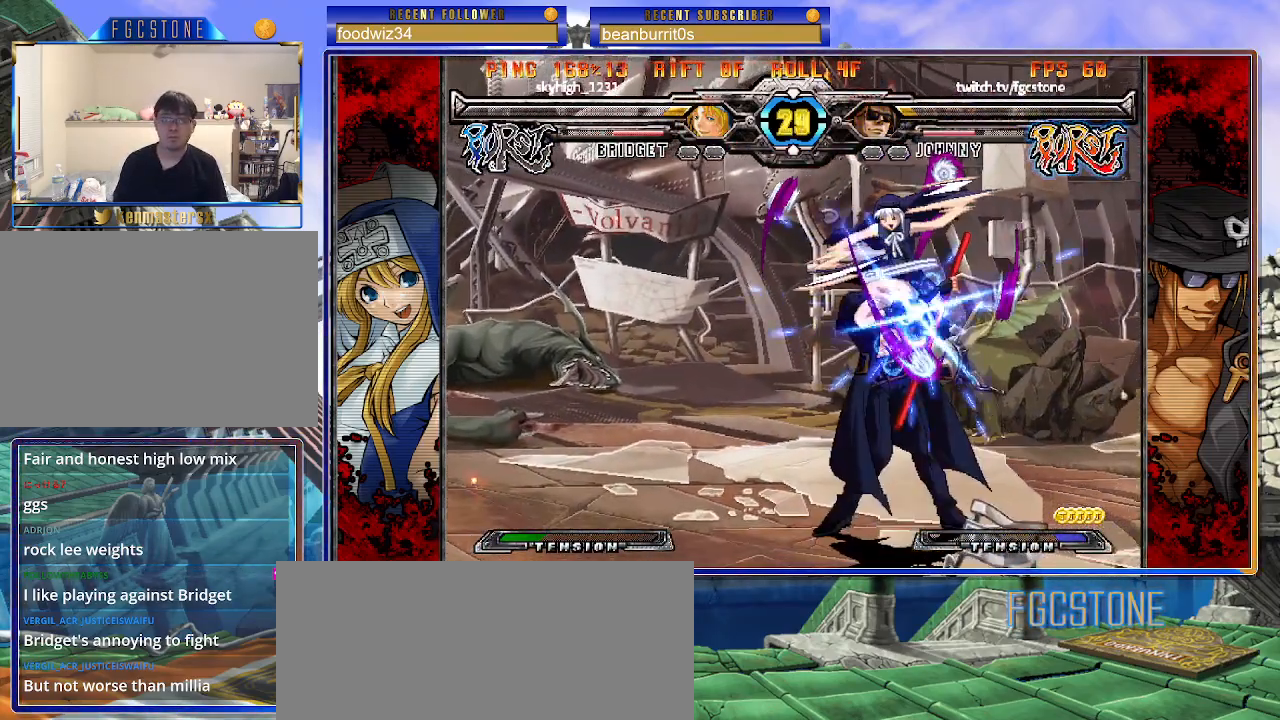
{"buttons": [], "left_stick": "down-right", "events": [[67, "S", "up"], [317, "left_stick", "down-right"]]}
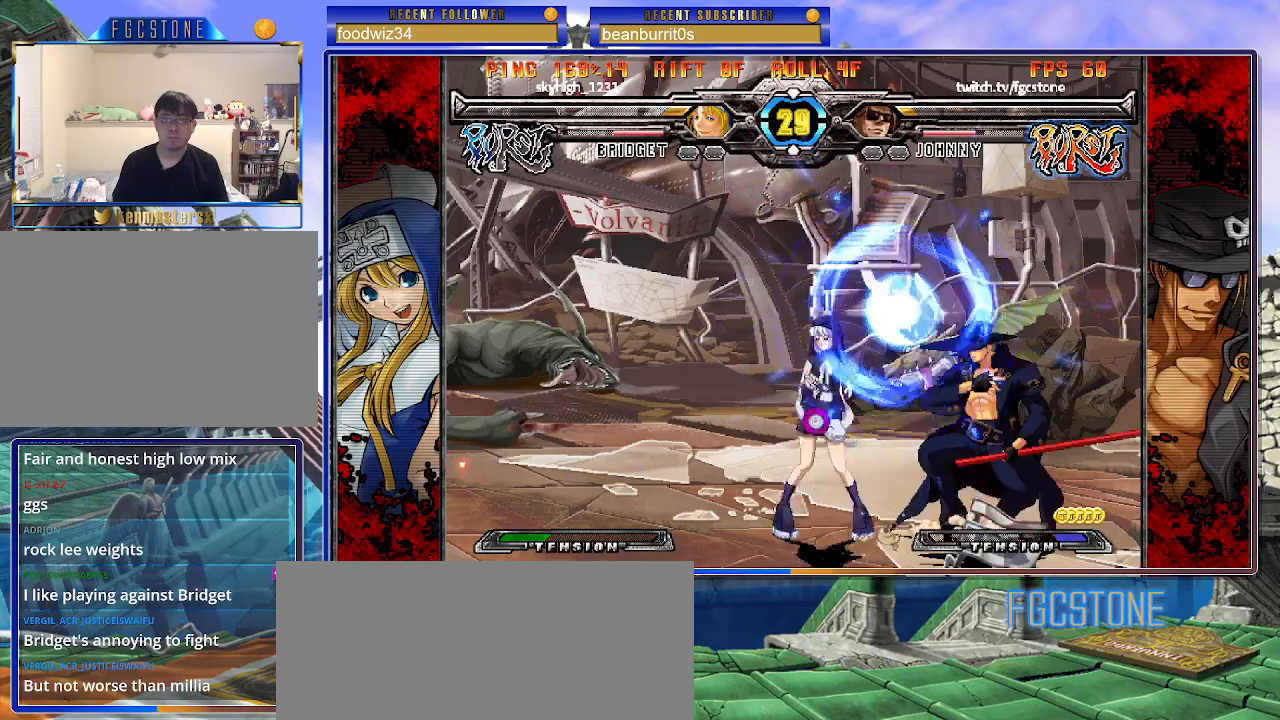
{"buttons": ["S"], "left_stick": "down-right", "events": [[133, "K", "down"], [233, "K", "up"], [417, "S", "down"]]}
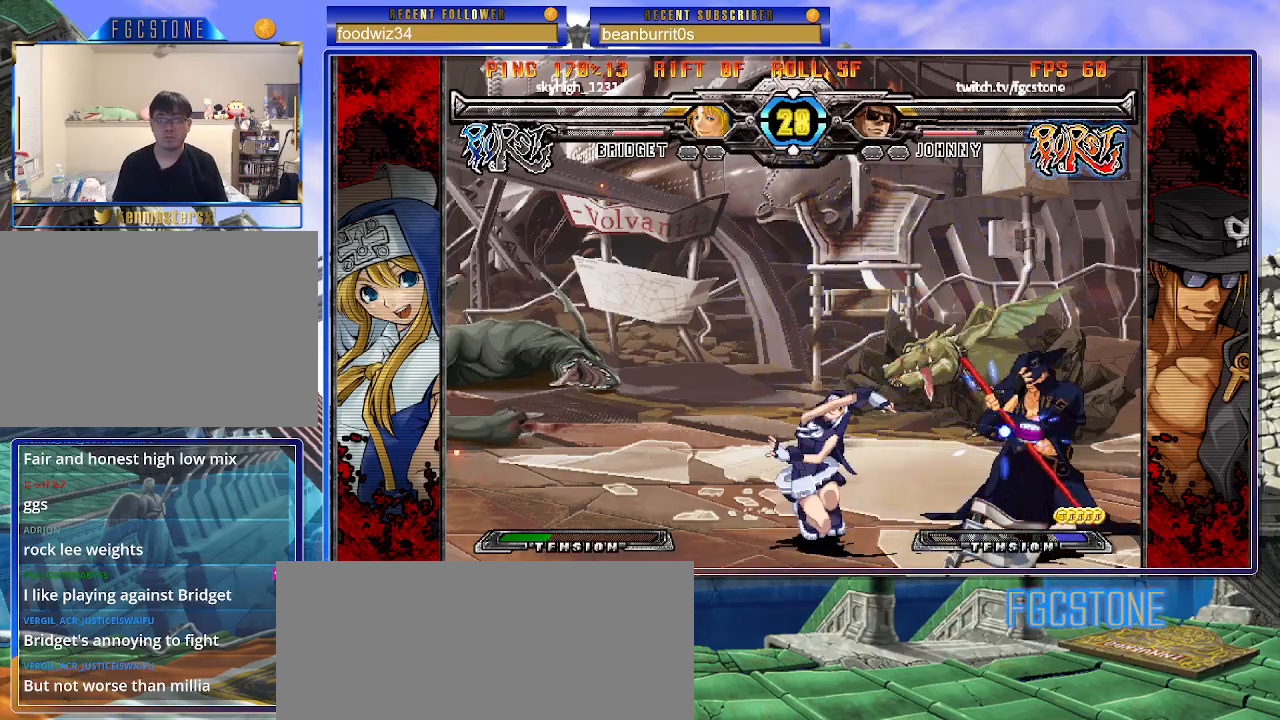
{"buttons": [], "left_stick": "down-right", "events": [[17, "S", "up"]]}
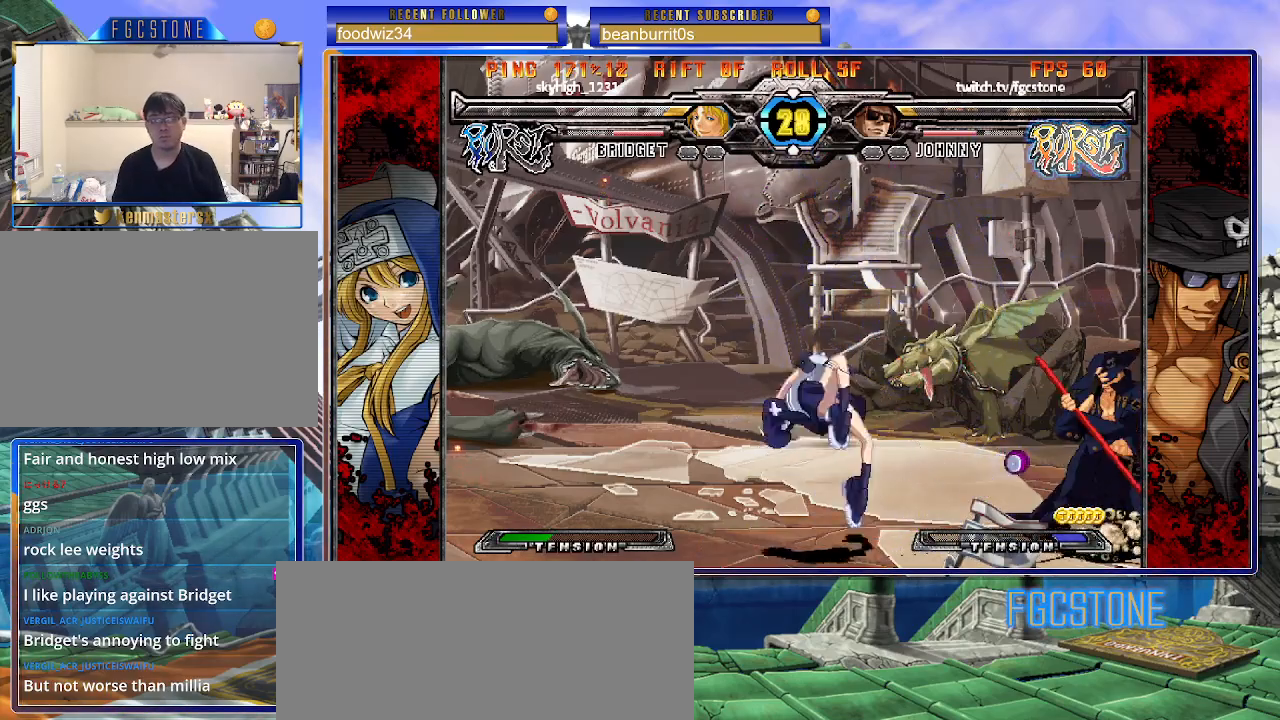
{"buttons": [], "left_stick": "down-right", "events": [[100, "left_stick", "down-left"], [200, "S", "down"], [233, "left_stick", "center"], [283, "S", "up"], [400, "left_stick", "down-right"]]}
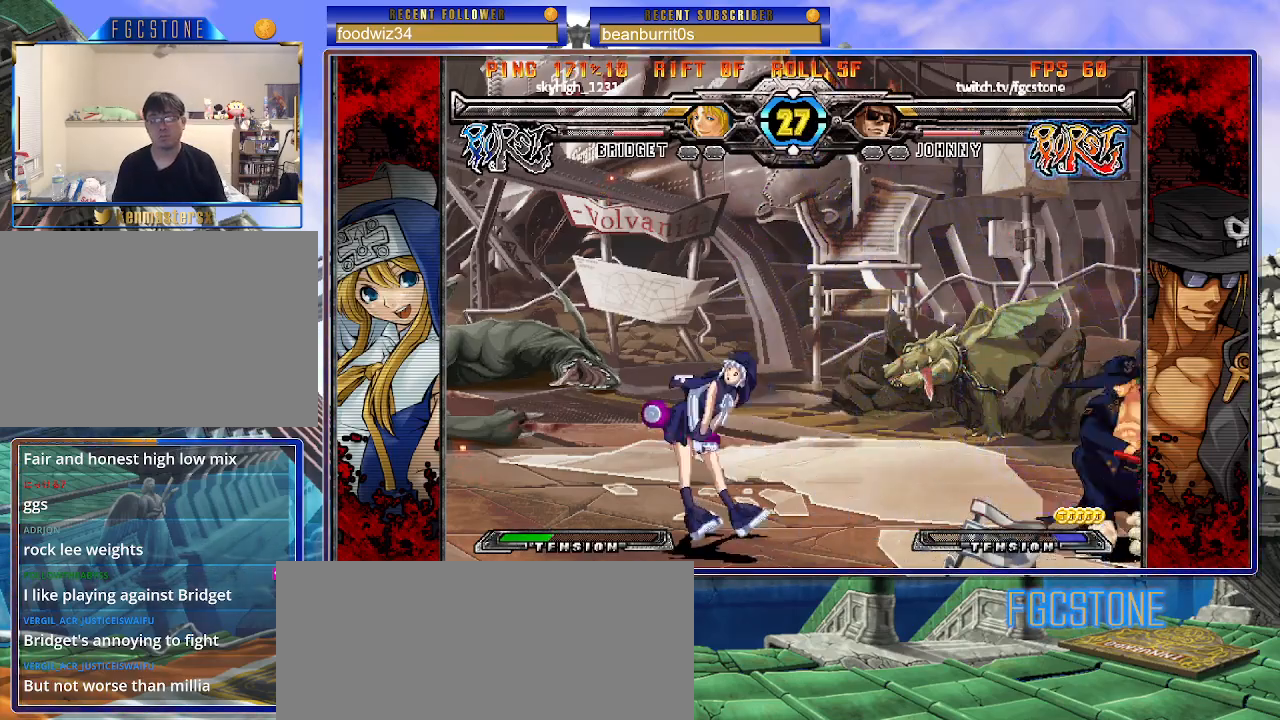
{"buttons": [], "left_stick": "down", "events": [[433, "left_stick", "center"], [500, "left_stick", "down"]]}
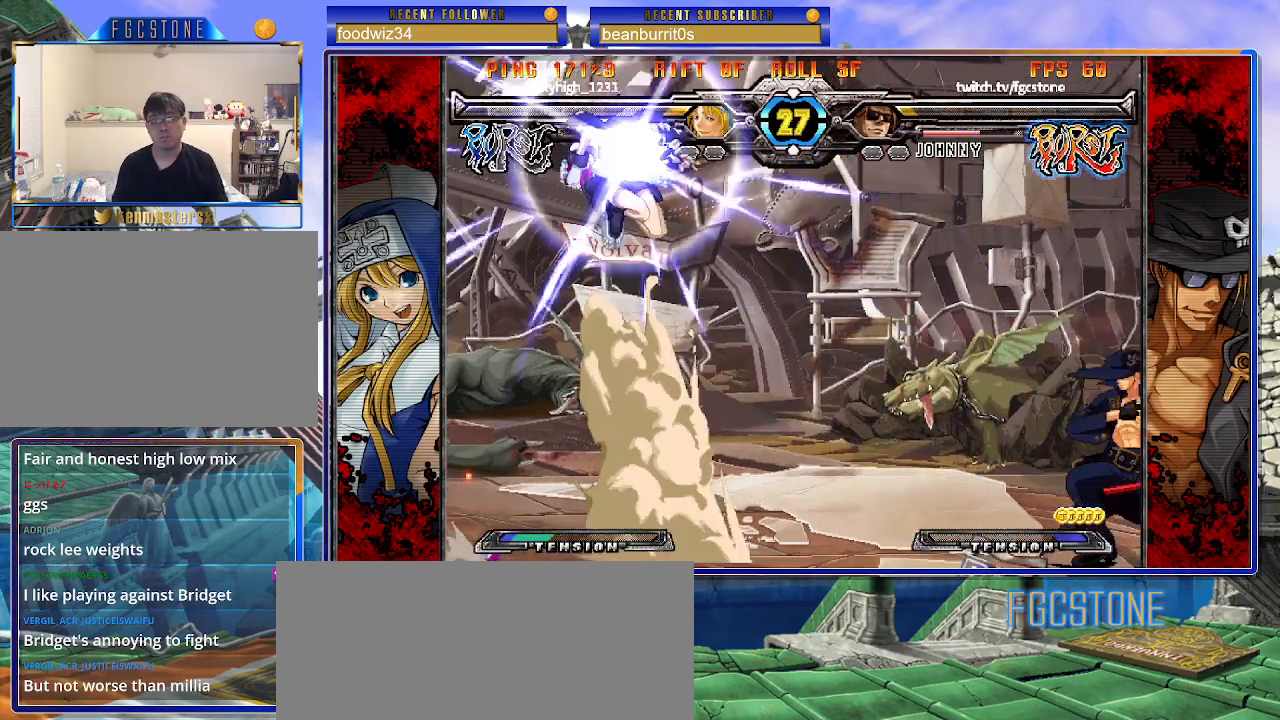
{"buttons": [], "left_stick": "up-left", "events": [[117, "left_stick", "up-left"]]}
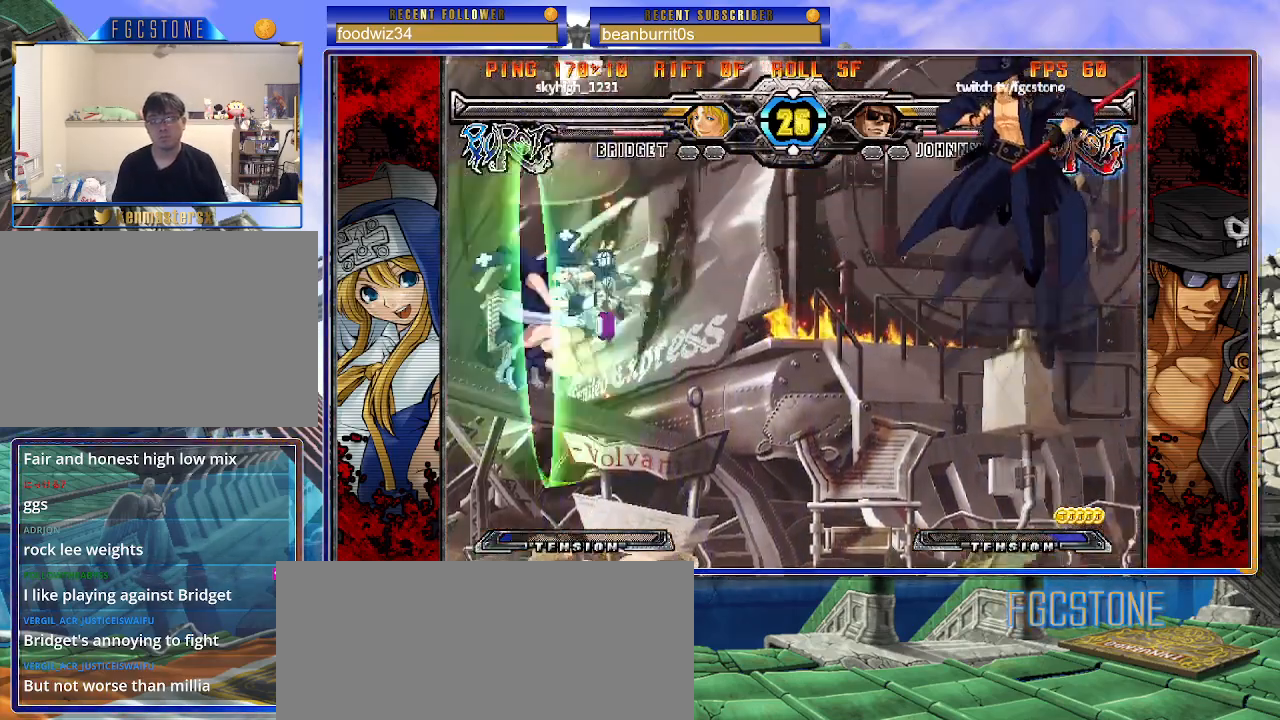
{"buttons": [], "left_stick": "right", "events": [[50, "left_stick", "center"], [350, "left_stick", "right"], [400, "left_stick", "center"], [483, "left_stick", "right"]]}
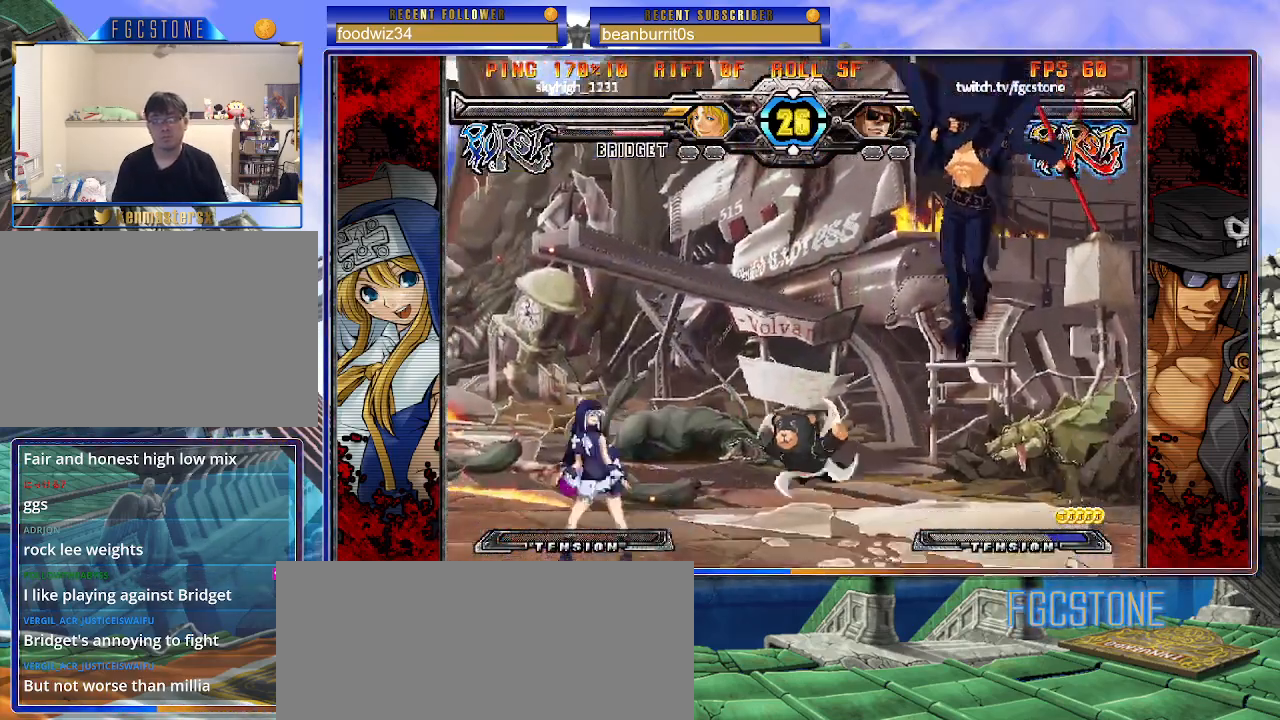
{"buttons": [], "left_stick": "down-right", "events": [[483, "left_stick", "down-right"]]}